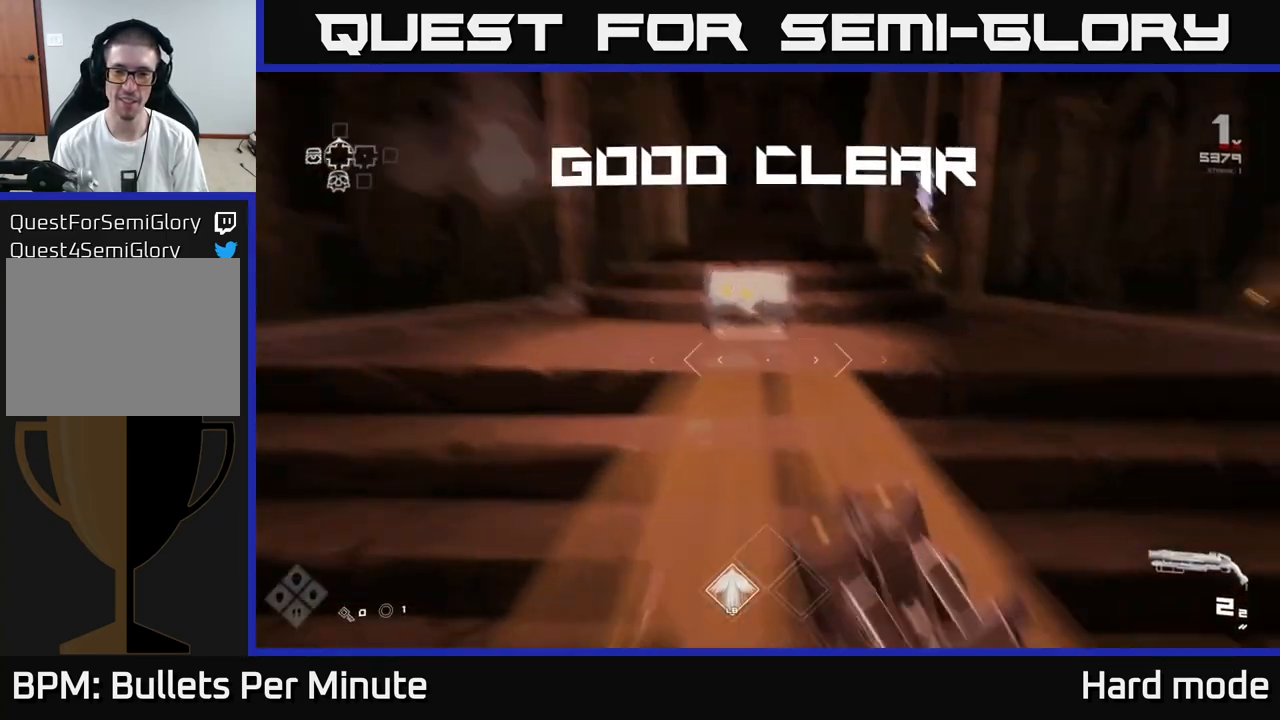
Gameplay with a controller (Xbox layout); each line is a JSON object with the inputs held at the frame after it. "events" lists button and stick changes between this image and that frame as [ms after this image, input, new state], when the widget could be followed in between.
{"buttons": [], "left_stick": "center", "right_stick": "center", "events": [[17, "right_stick", "down"], [133, "right_stick", "center"], [200, "left_stick", "up-left"], [317, "X", "down"], [317, "left_stick", "center"], [467, "X", "up"]]}
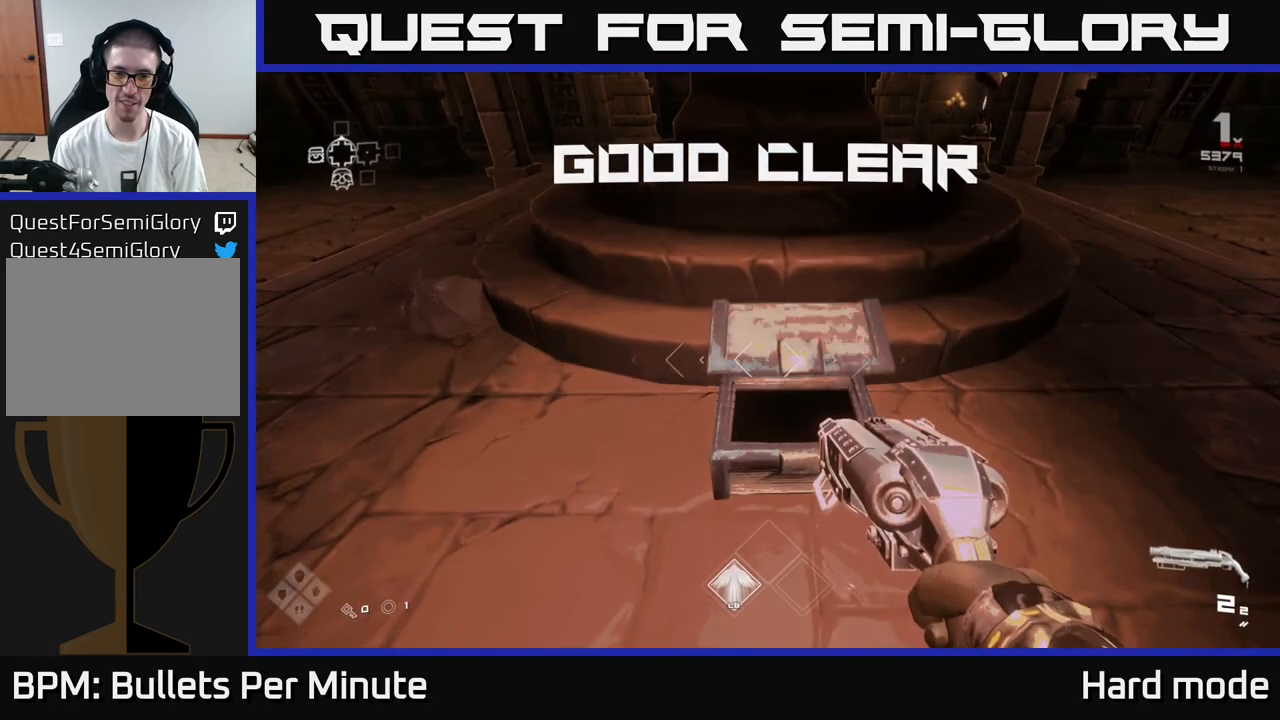
{"buttons": [], "left_stick": "up", "right_stick": "center", "events": [[317, "left_stick", "up"]]}
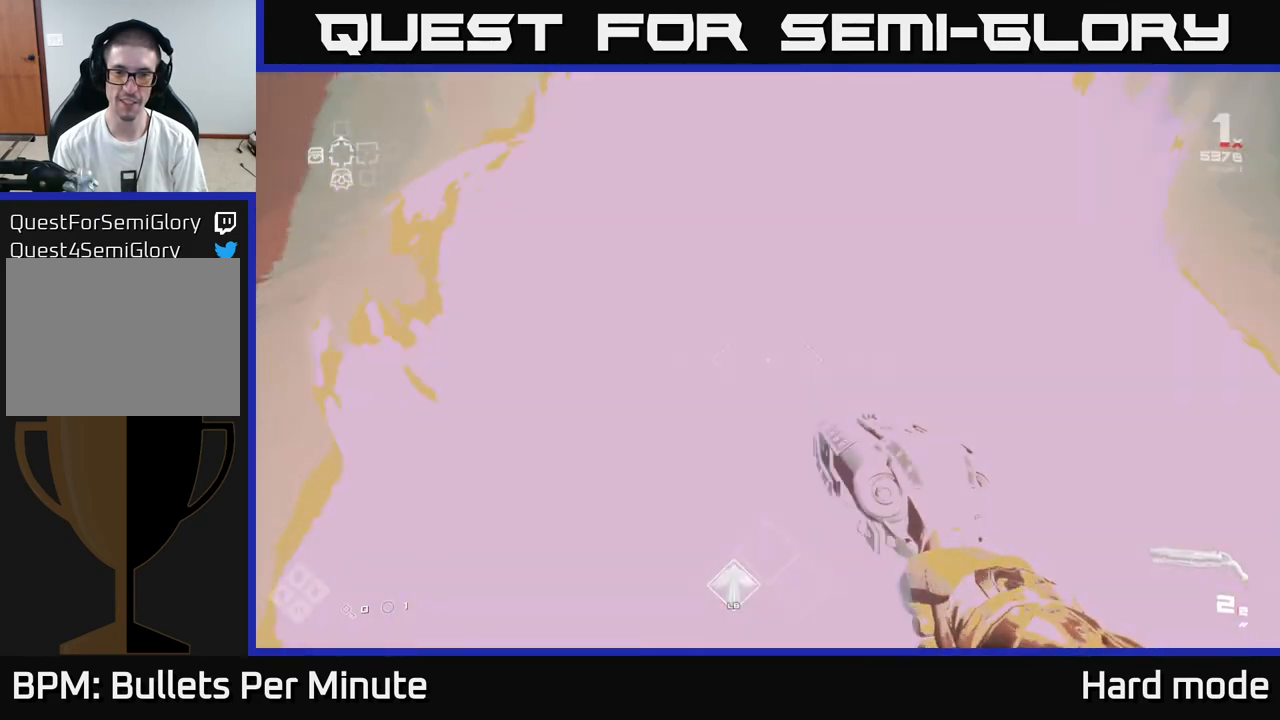
{"buttons": [], "left_stick": "up-right", "right_stick": "left", "events": [[67, "right_stick", "right"], [133, "left_stick", "right"], [217, "right_stick", "center"], [317, "left_stick", "up-right"], [367, "right_stick", "left"]]}
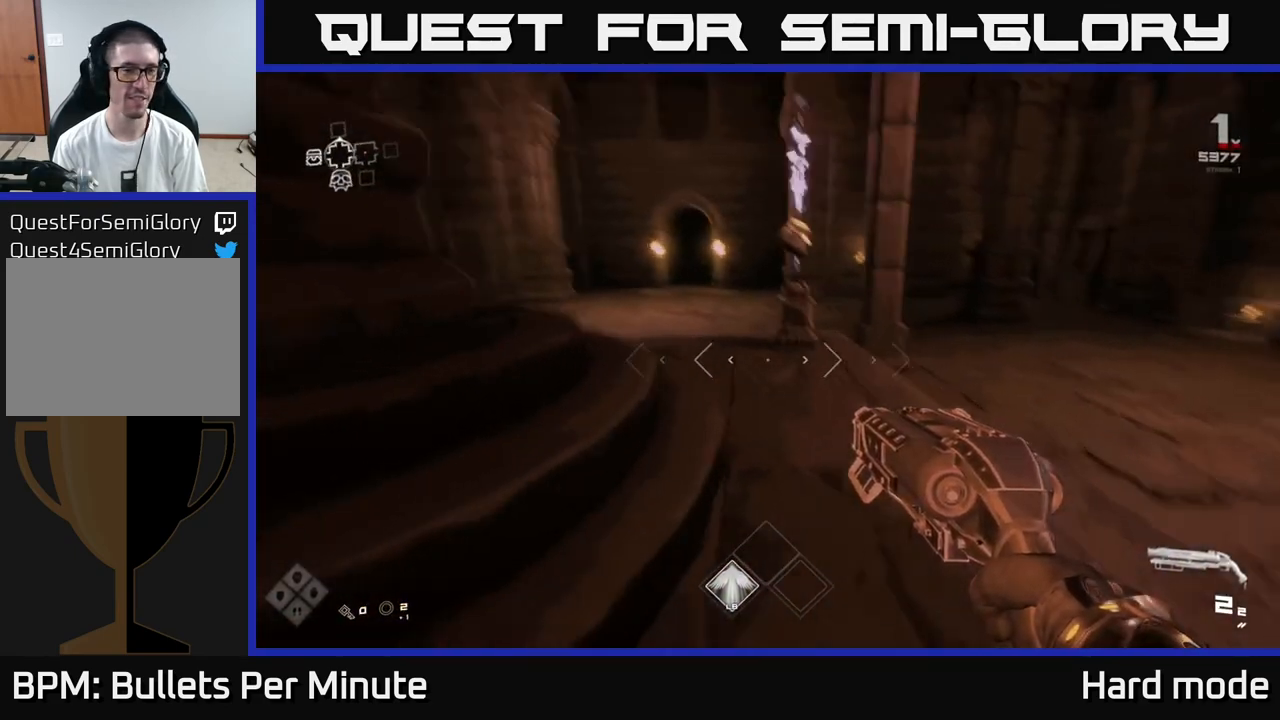
{"buttons": [], "left_stick": "up", "right_stick": "left", "events": [[17, "L1", "down"], [33, "right_stick", "center"], [50, "left_stick", "up"], [350, "left_stick", "up-left"], [350, "right_stick", "left"], [467, "L1", "up"], [500, "left_stick", "up"]]}
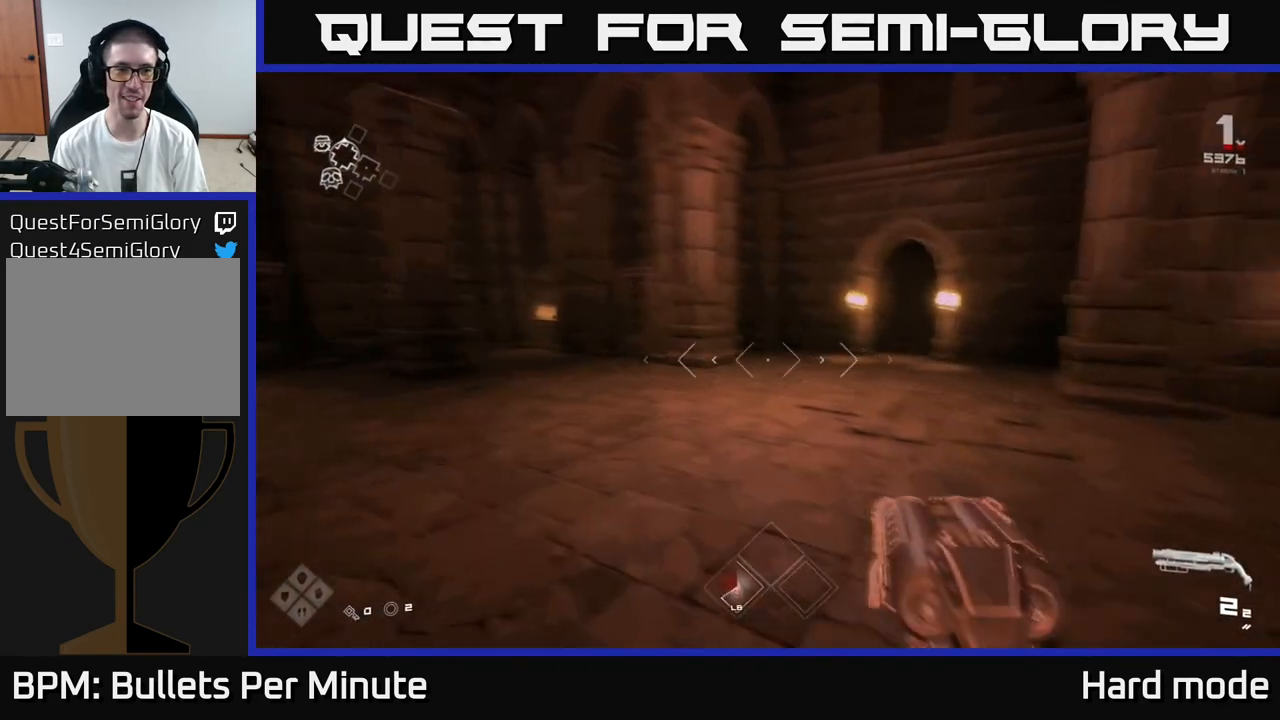
{"buttons": [], "left_stick": "up-right", "right_stick": "left", "events": [[33, "right_stick", "center"], [283, "right_stick", "left"], [433, "left_stick", "up-right"]]}
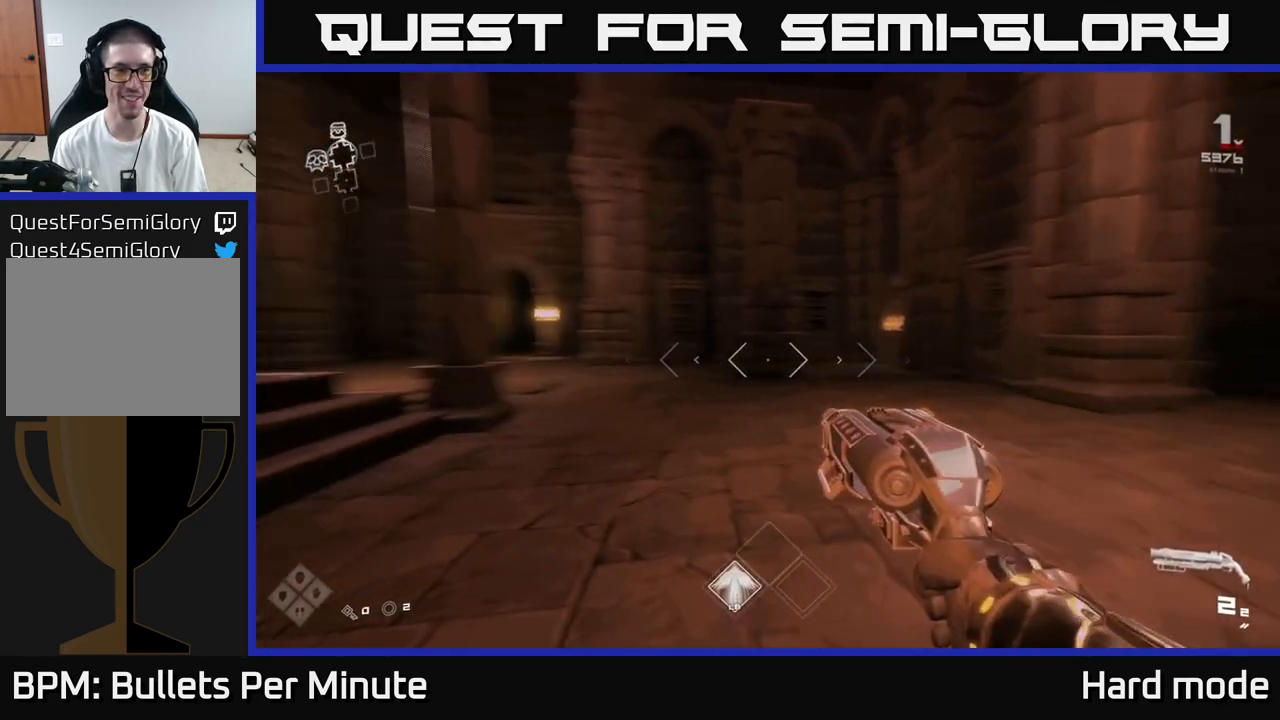
{"buttons": ["L1"], "left_stick": "up", "right_stick": "center", "events": [[233, "right_stick", "center"], [350, "left_stick", "up"], [383, "L1", "down"]]}
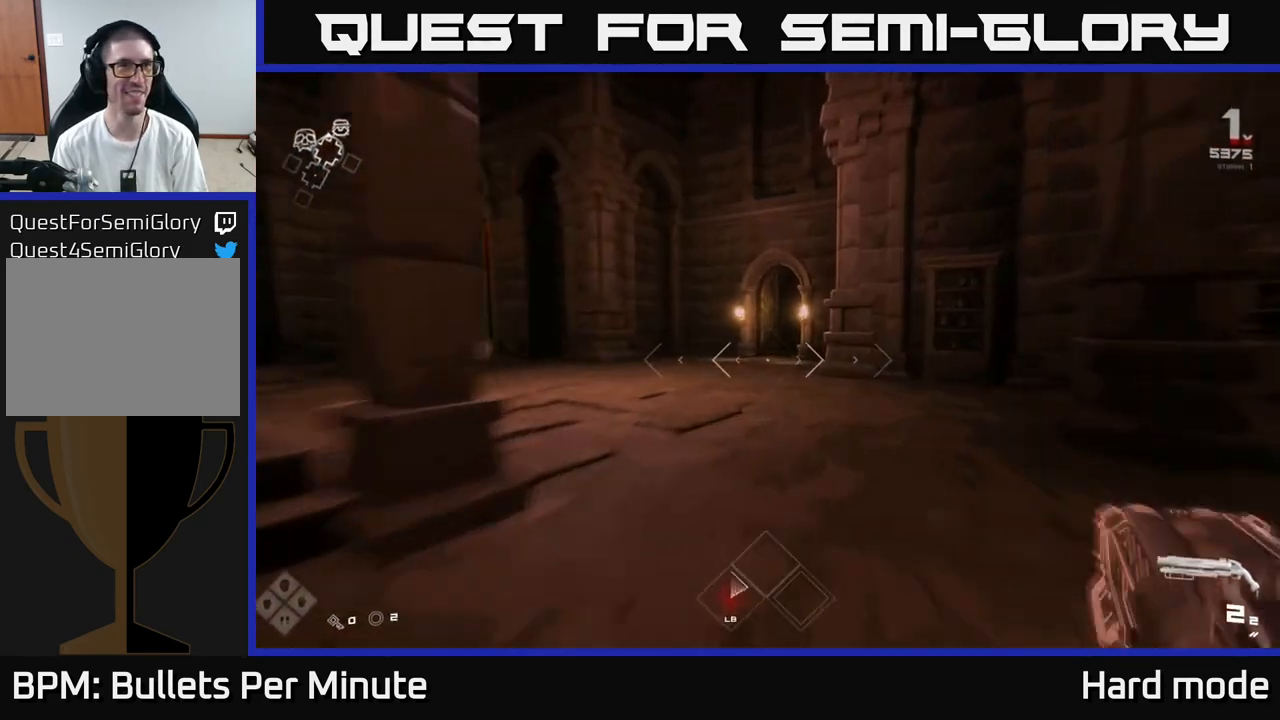
{"buttons": ["L1"], "left_stick": "up", "right_stick": "center", "events": [[300, "right_stick", "left"], [500, "right_stick", "center"]]}
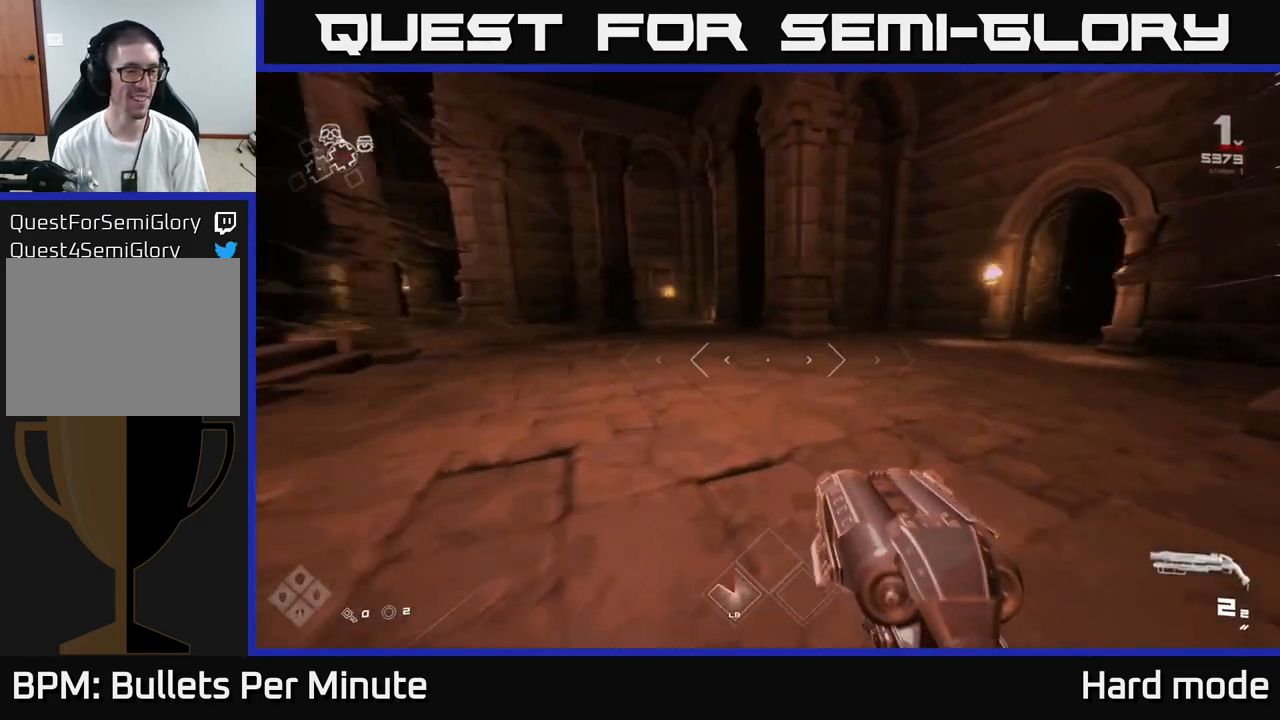
{"buttons": [], "left_stick": "down-right", "right_stick": "right", "events": [[400, "L1", "up"], [400, "left_stick", "down-left"], [400, "right_stick", "right"], [500, "left_stick", "down-right"]]}
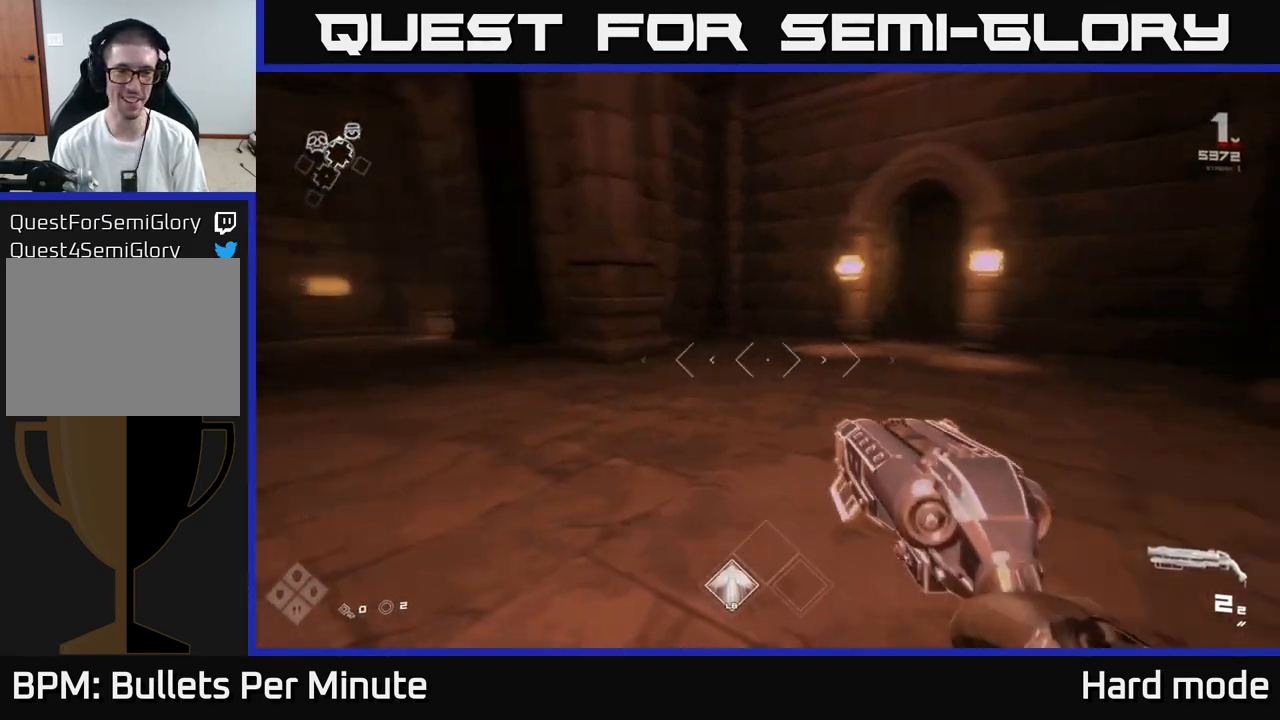
{"buttons": [], "left_stick": "up-right", "right_stick": "right", "events": [[150, "left_stick", "right"], [317, "left_stick", "up-right"]]}
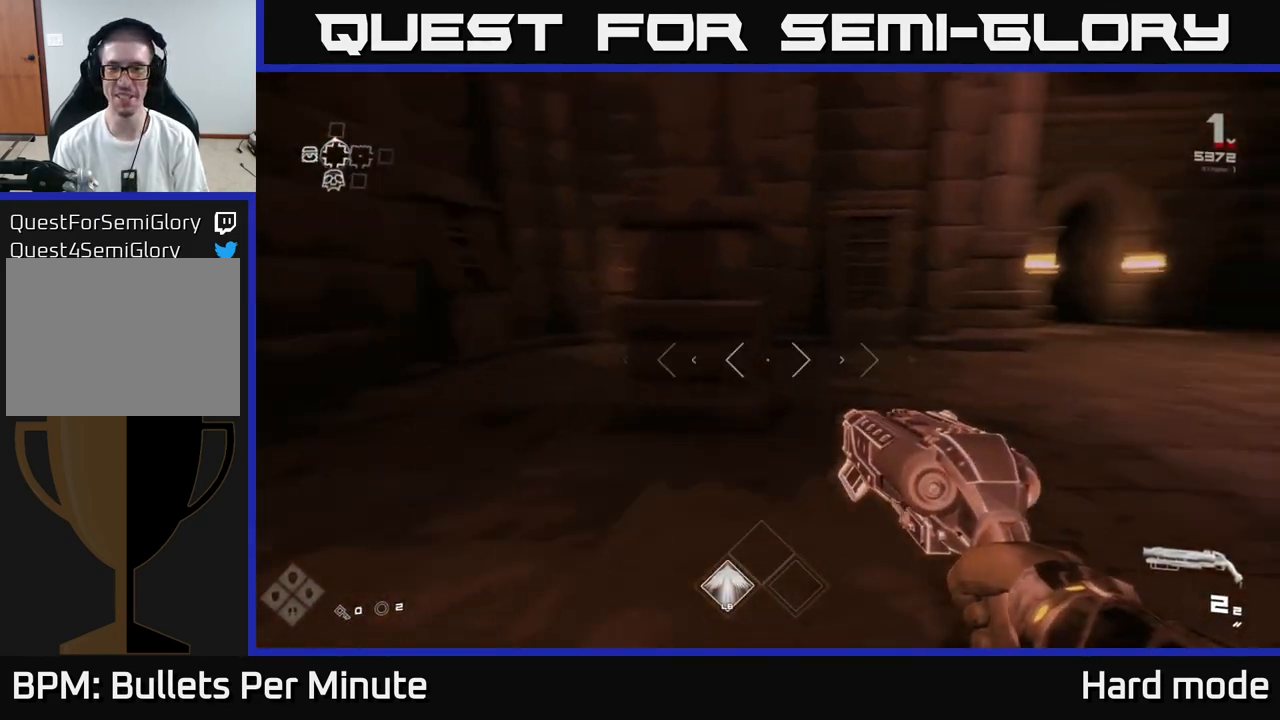
{"buttons": ["L1"], "left_stick": "up-right", "right_stick": "center", "events": [[83, "L1", "down"], [117, "right_stick", "center"]]}
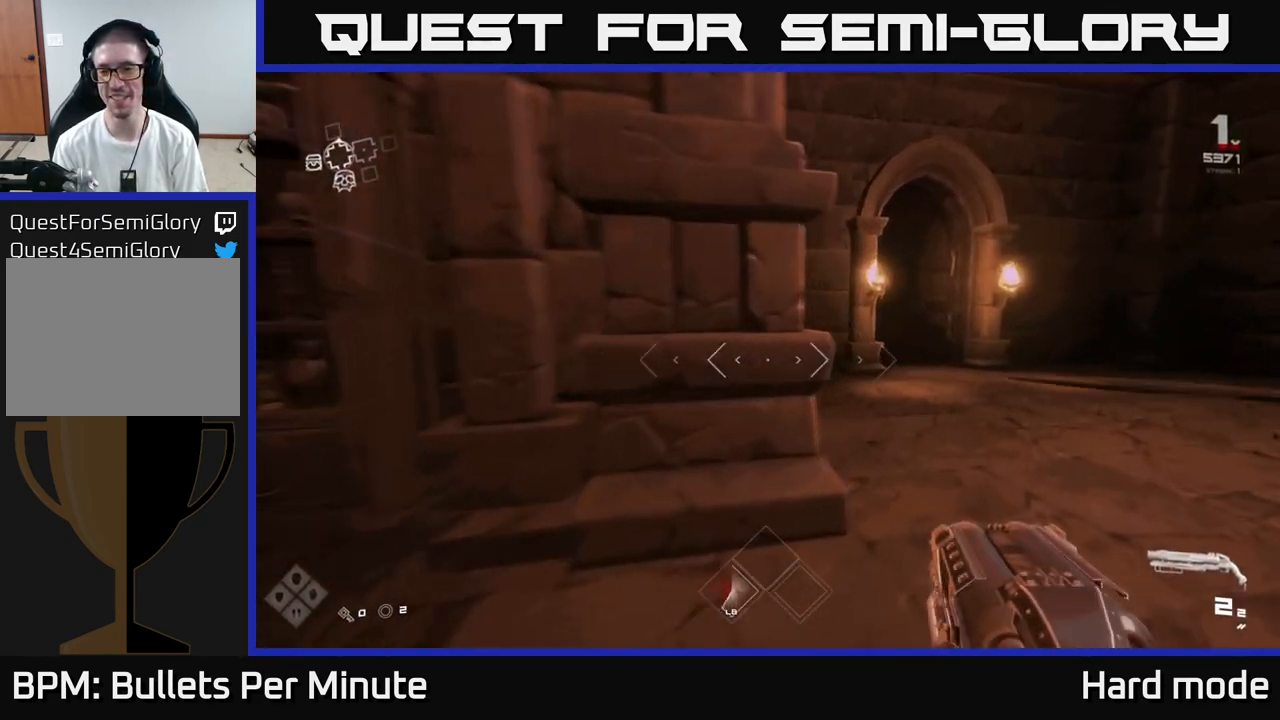
{"buttons": ["L1"], "left_stick": "up", "right_stick": "center", "events": [[483, "left_stick", "up"]]}
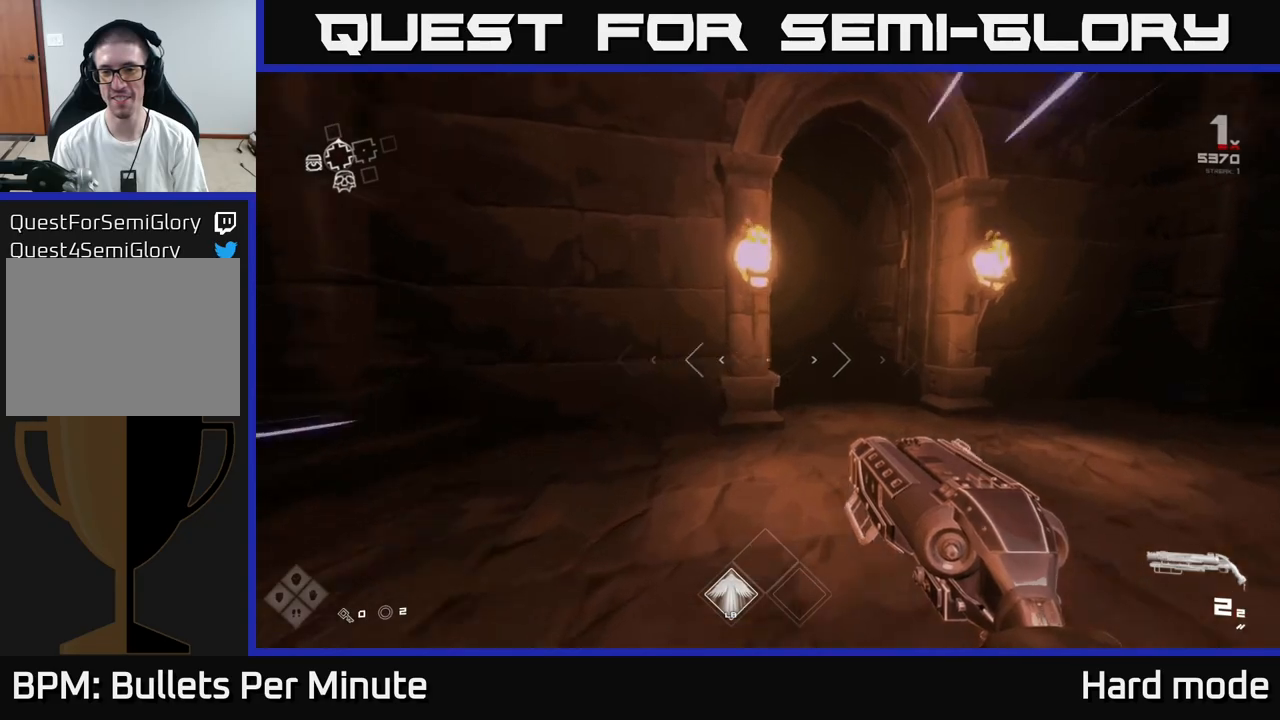
{"buttons": ["L1"], "left_stick": "up", "right_stick": "center", "events": [[183, "right_stick", "up-left"], [283, "right_stick", "center"]]}
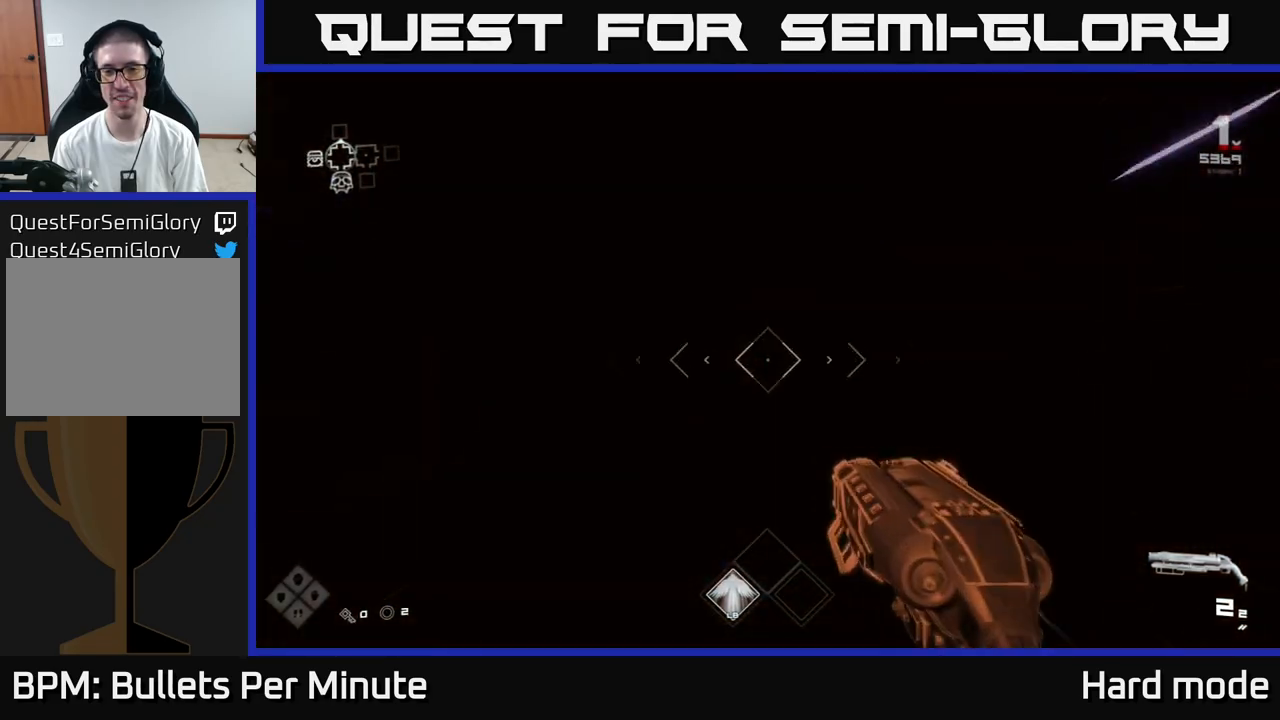
{"buttons": [], "left_stick": "up", "right_stick": "center", "events": [[133, "right_stick", "up-left"], [200, "right_stick", "center"], [400, "L1", "up"]]}
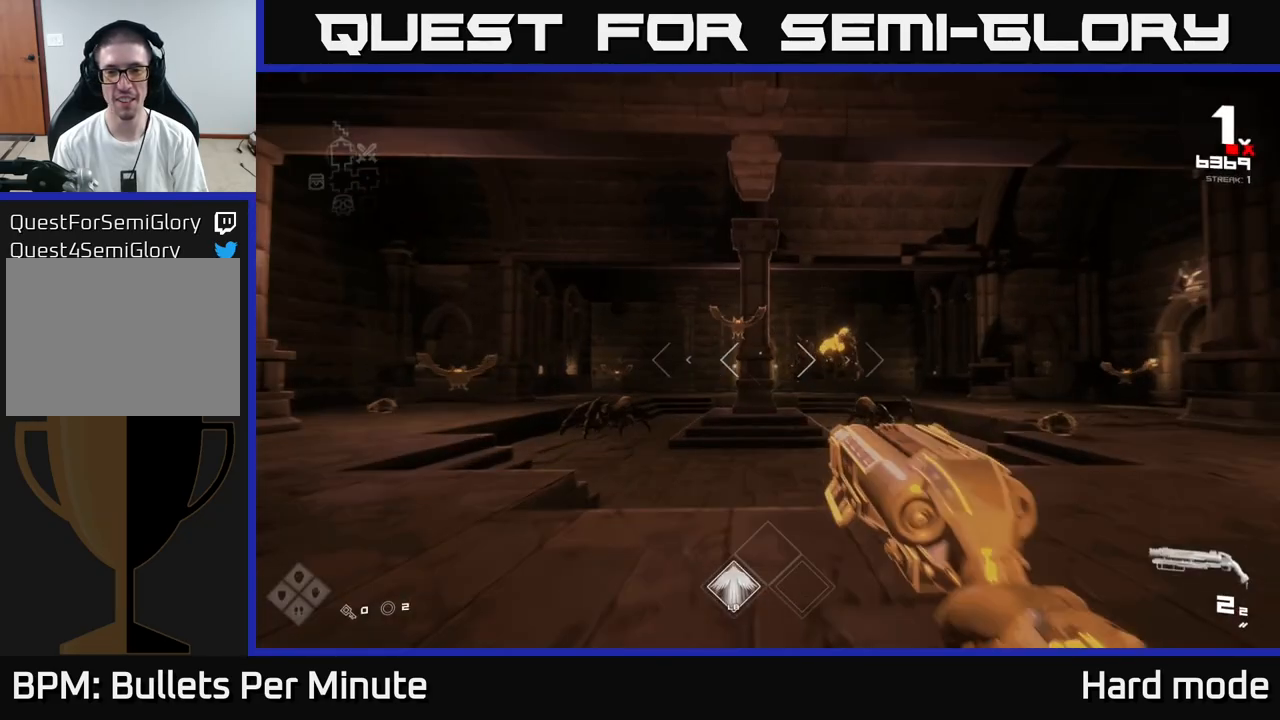
{"buttons": [], "left_stick": "up", "right_stick": "center", "events": [[317, "right_stick", "right"], [383, "right_stick", "center"]]}
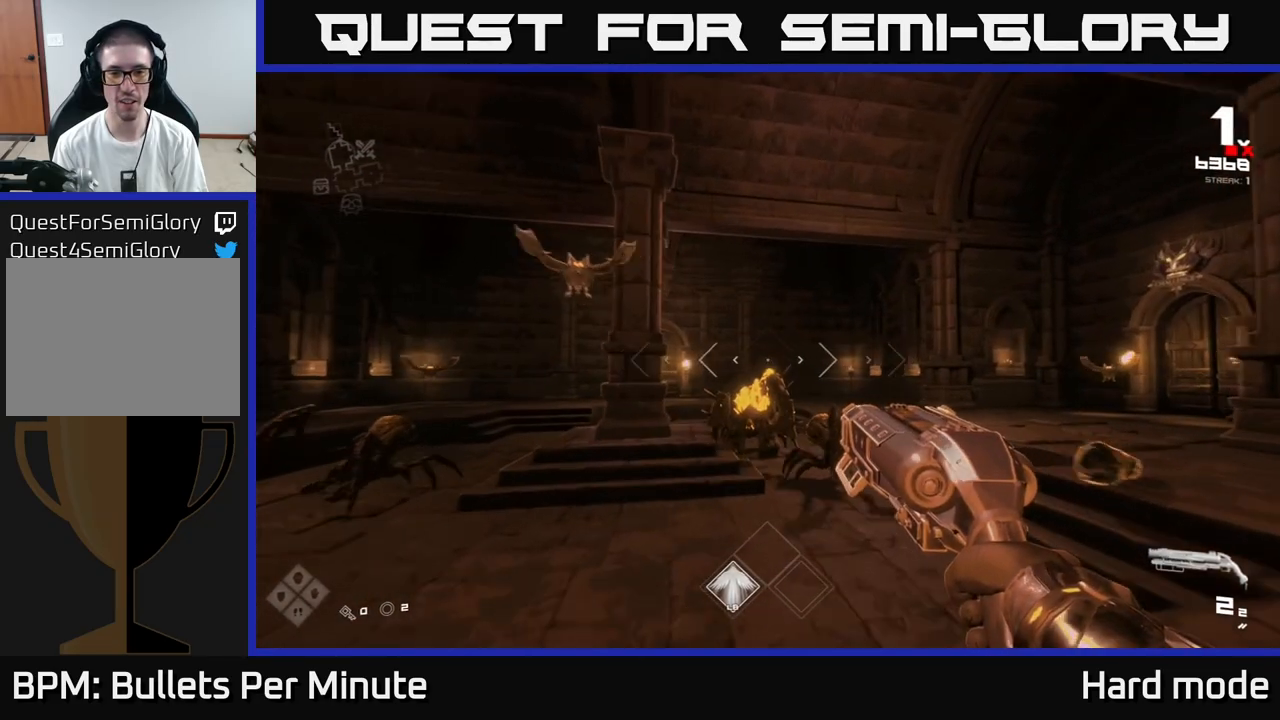
{"buttons": [], "left_stick": "down-right", "right_stick": "center", "events": [[17, "R2", "down"], [133, "right_stick", "down"], [150, "R2", "up"], [183, "right_stick", "center"], [300, "left_stick", "right"], [350, "left_stick", "down-right"], [383, "R2", "down"], [483, "R2", "up"]]}
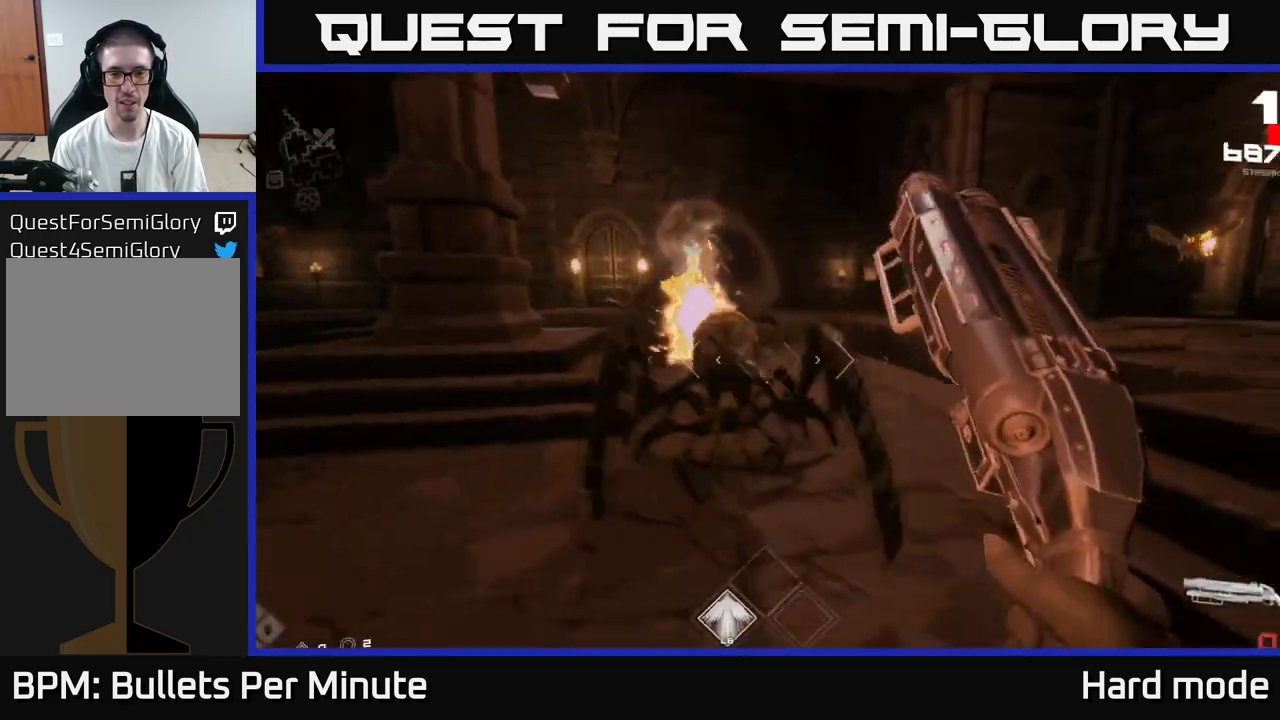
{"buttons": ["R1"], "left_stick": "down-right", "right_stick": "left", "events": [[167, "R1", "down"], [283, "R1", "up"], [417, "right_stick", "left"], [483, "R1", "down"]]}
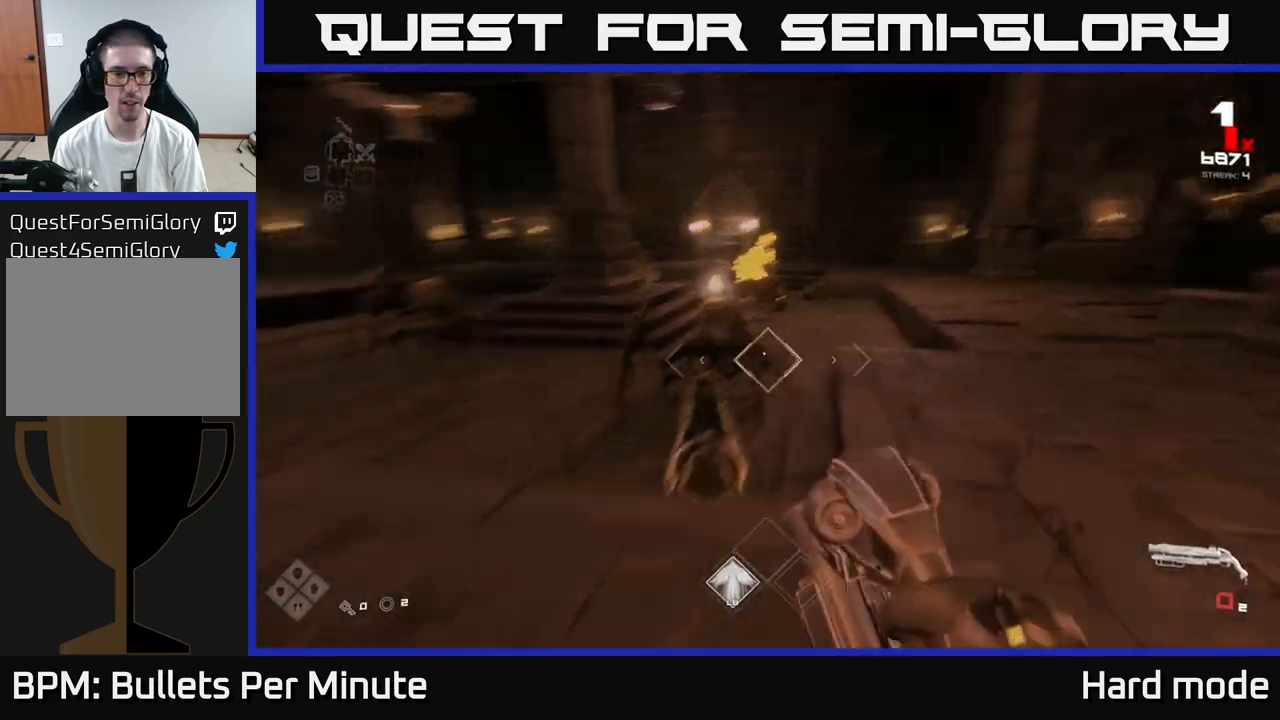
{"buttons": ["R2"], "left_stick": "right", "right_stick": "center", "events": [[100, "R1", "up"], [117, "right_stick", "center"], [200, "left_stick", "center"], [367, "right_stick", "up-left"], [400, "R2", "down"], [417, "left_stick", "right"], [450, "right_stick", "center"]]}
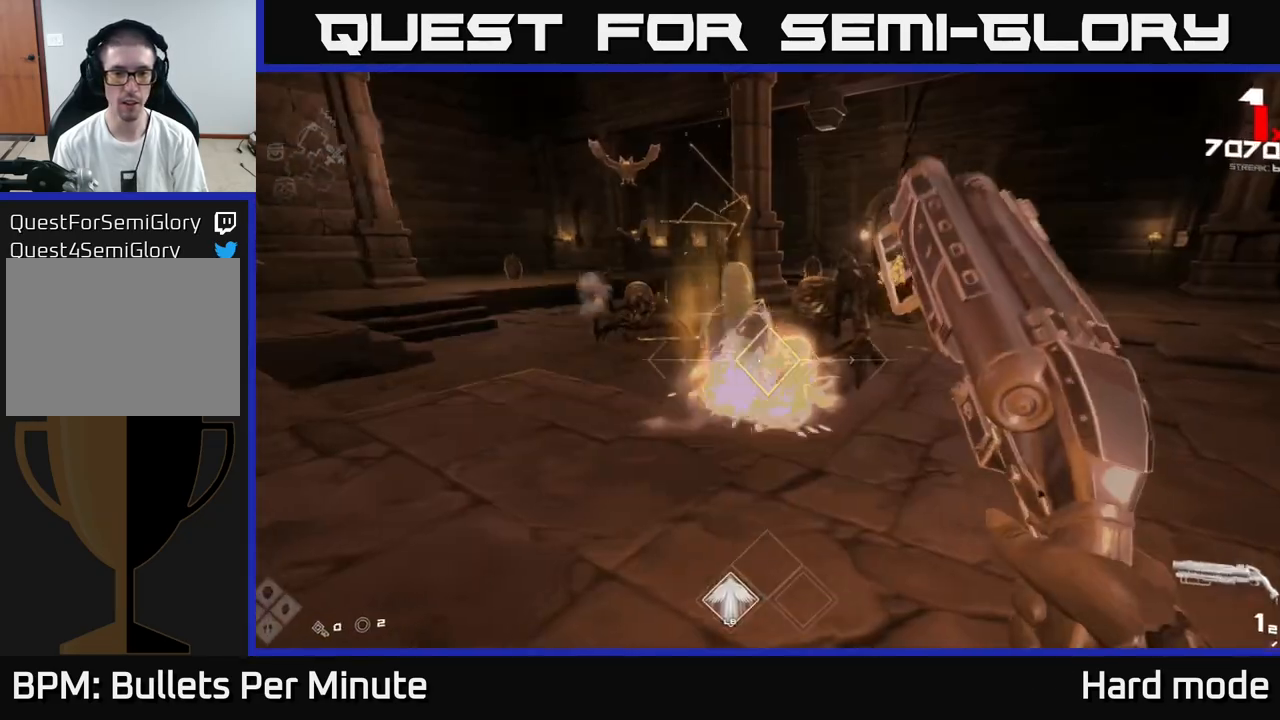
{"buttons": ["R1"], "left_stick": "up-right", "right_stick": "center", "events": [[17, "R2", "up"], [167, "left_stick", "up-right"], [200, "right_stick", "up-left"], [217, "R2", "down"], [250, "right_stick", "center"], [300, "R2", "up"], [500, "R1", "down"]]}
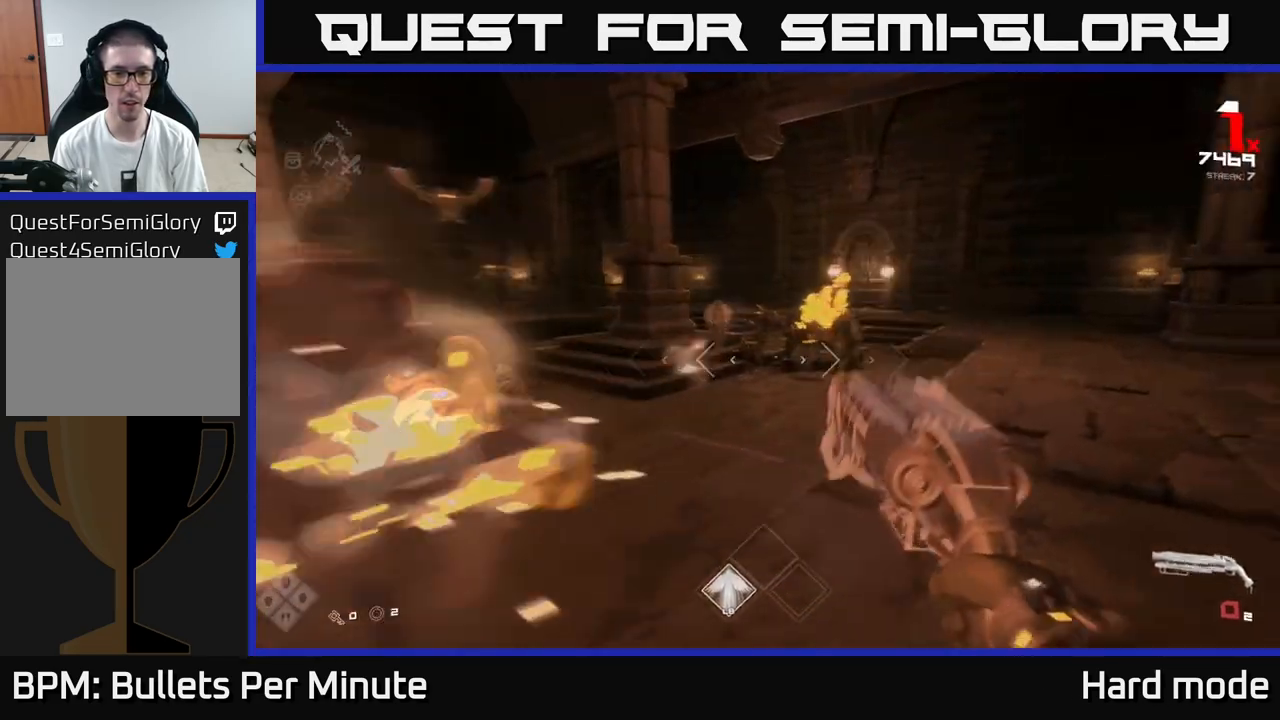
{"buttons": ["R1"], "left_stick": "up-right", "right_stick": "left", "events": [[50, "right_stick", "right"], [133, "right_stick", "center"], [183, "R1", "up"], [333, "R1", "down"], [350, "right_stick", "left"]]}
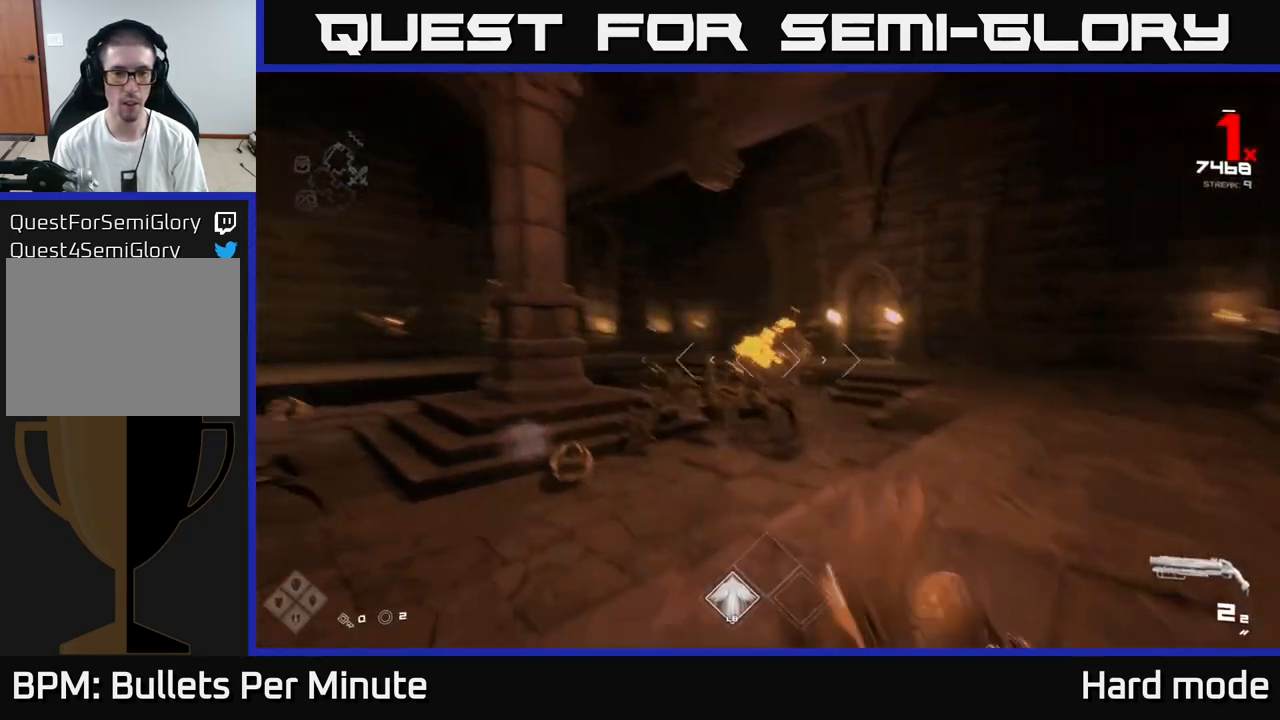
{"buttons": [], "left_stick": "down", "right_stick": "left", "events": [[17, "R1", "up"], [33, "right_stick", "center"], [50, "left_stick", "up"], [167, "right_stick", "left"], [233, "R2", "down"], [233, "left_stick", "right"], [283, "right_stick", "center"], [383, "R2", "up"], [433, "right_stick", "left"], [483, "left_stick", "down"]]}
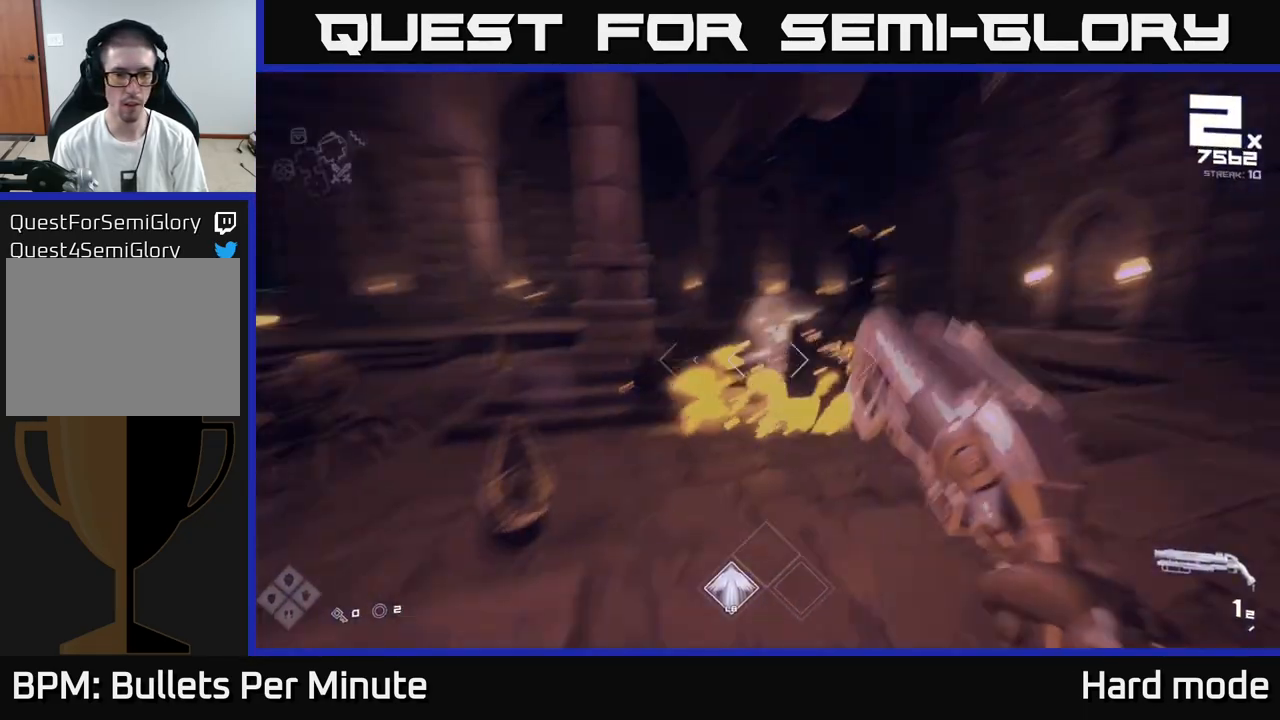
{"buttons": [], "left_stick": "right", "right_stick": "center", "events": [[217, "left_stick", "right"], [267, "R2", "down"], [267, "right_stick", "center"], [333, "R2", "up"]]}
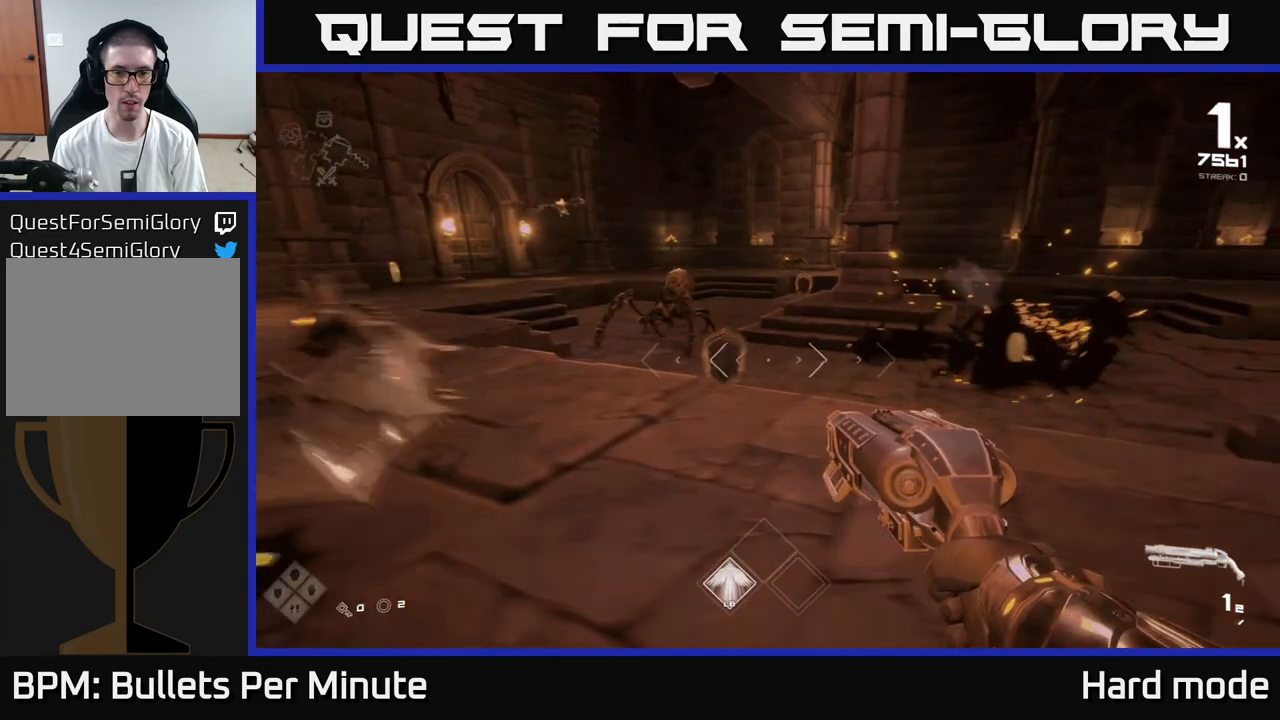
{"buttons": [], "left_stick": "down-right", "right_stick": "left", "events": [[33, "right_stick", "left"], [217, "left_stick", "down-right"], [233, "R2", "down"], [233, "right_stick", "center"], [333, "R2", "up"], [450, "right_stick", "left"]]}
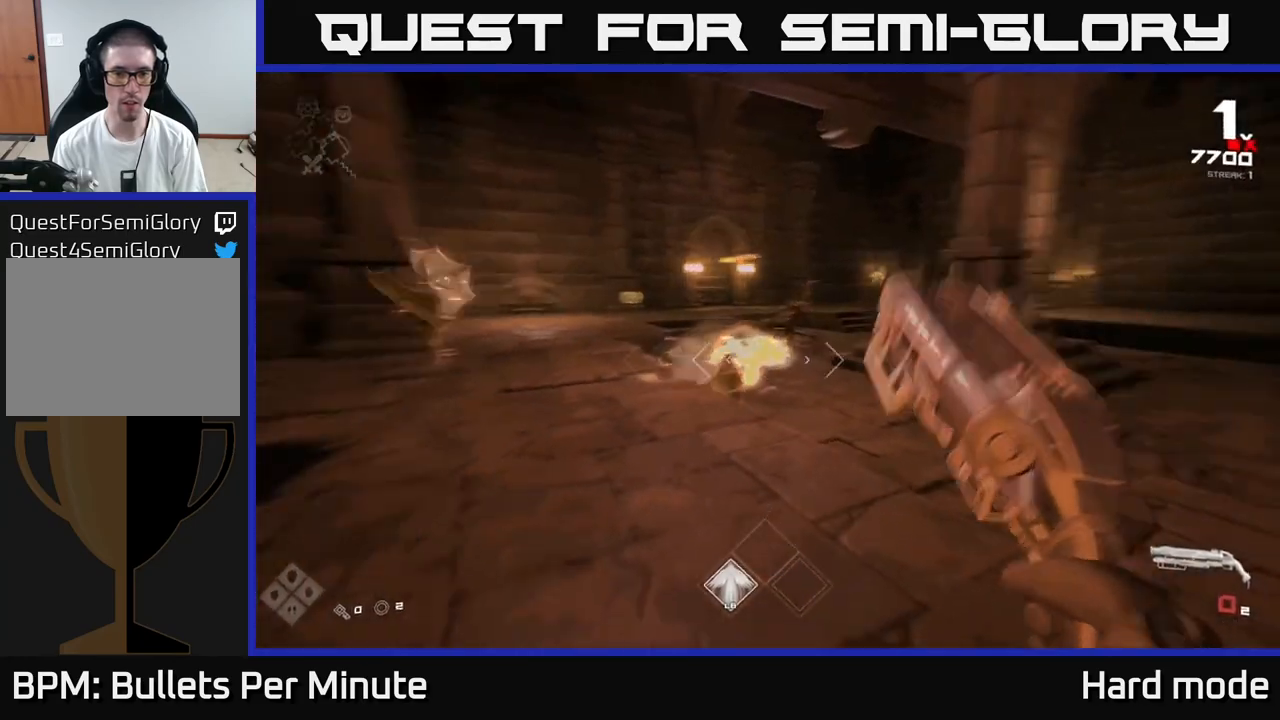
{"buttons": ["R1"], "left_stick": "down-right", "right_stick": "left", "events": [[83, "R1", "down"], [150, "right_stick", "center"], [200, "R1", "up"], [317, "left_stick", "down"], [350, "right_stick", "left"], [400, "R1", "down"], [483, "left_stick", "down-right"]]}
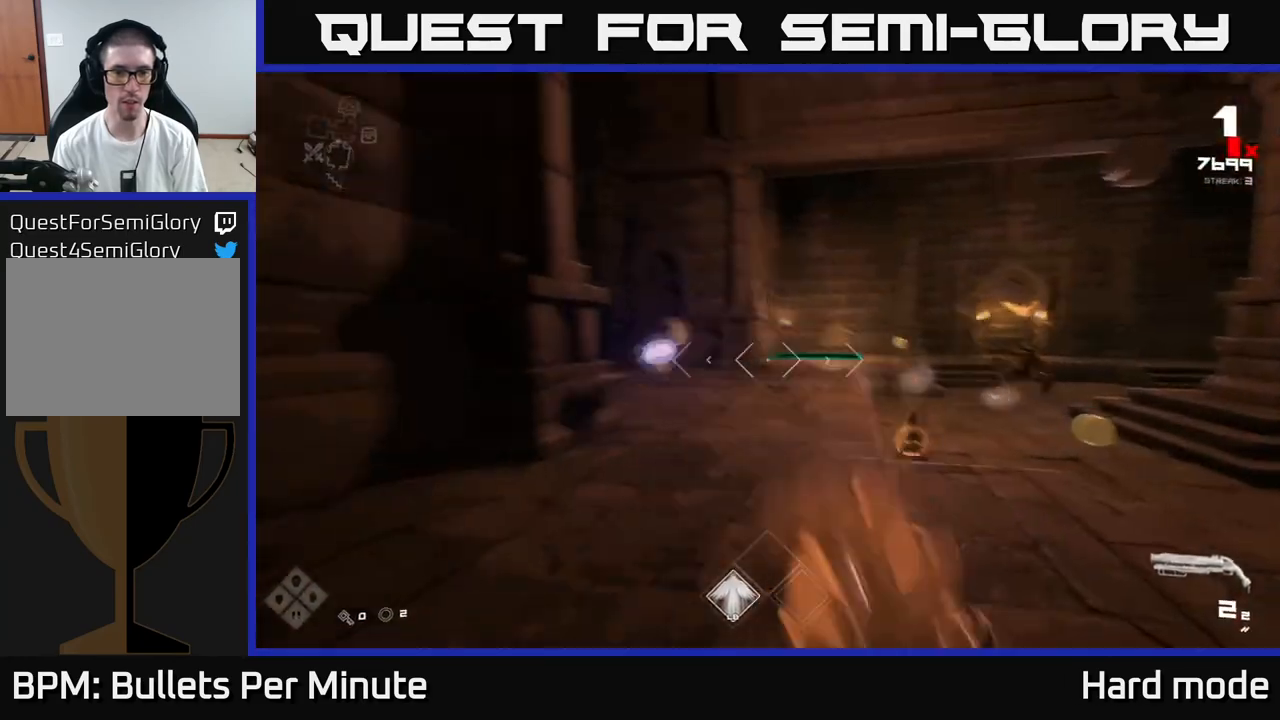
{"buttons": [], "left_stick": "right", "right_stick": "center", "events": [[33, "right_stick", "center"], [50, "R1", "up"], [150, "left_stick", "center"], [183, "right_stick", "left"], [283, "left_stick", "right"], [300, "R2", "down"], [350, "right_stick", "center"], [433, "R2", "up"]]}
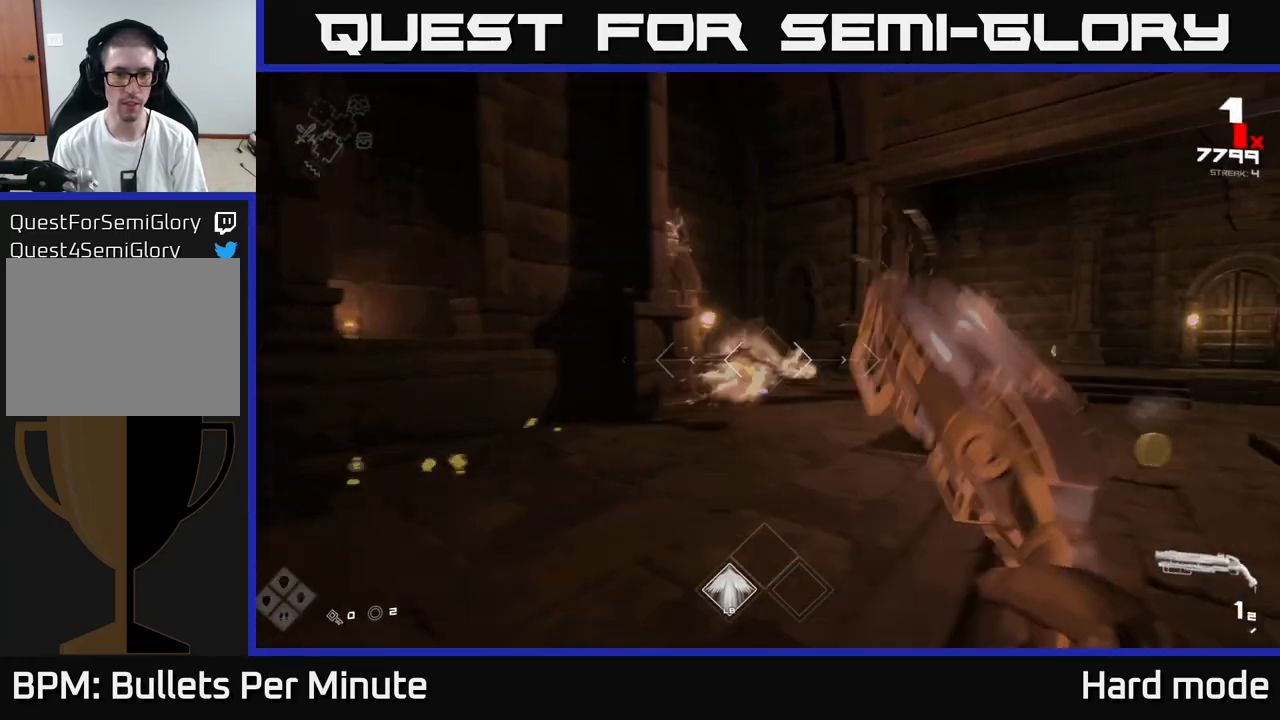
{"buttons": ["R1"], "left_stick": "left", "right_stick": "center", "events": [[67, "right_stick", "right"], [133, "left_stick", "left"], [150, "R2", "down"], [217, "right_stick", "center"], [267, "R2", "up"], [467, "R1", "down"]]}
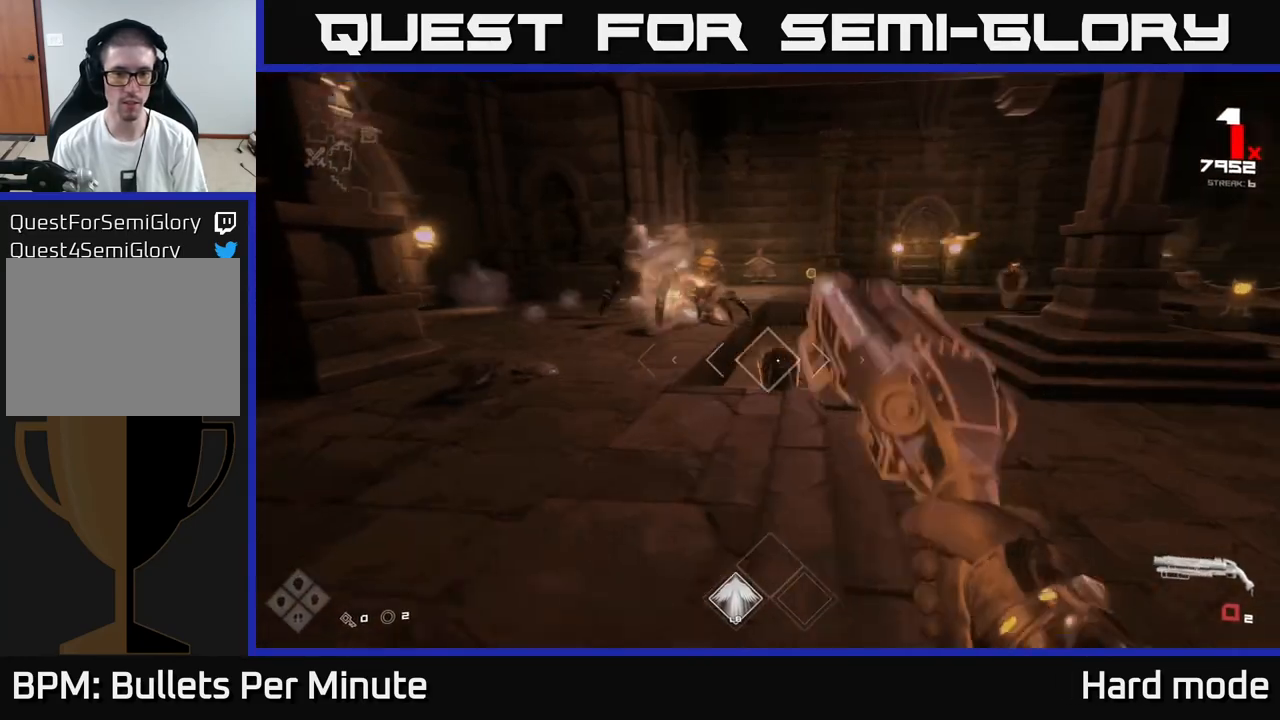
{"buttons": [], "left_stick": "center", "right_stick": "center", "events": [[67, "R1", "up"], [83, "left_stick", "center"], [283, "R1", "down"], [300, "left_stick", "down"], [400, "R1", "up"], [450, "left_stick", "center"]]}
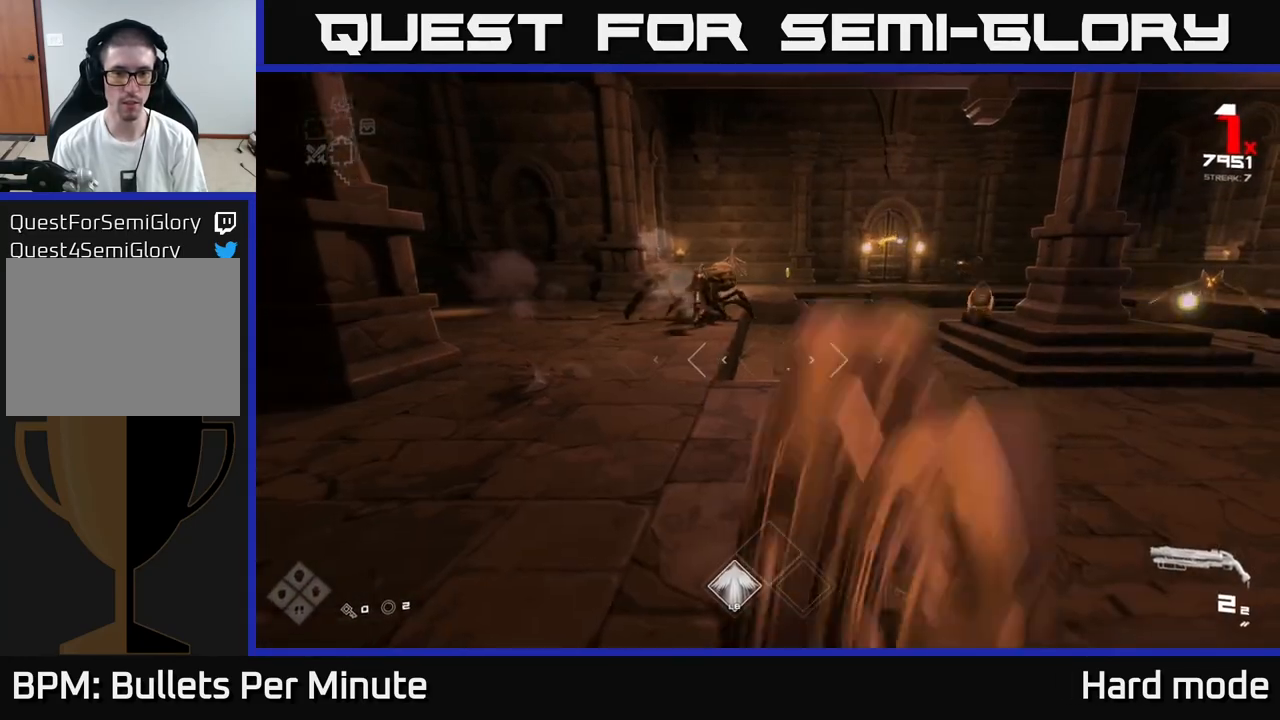
{"buttons": ["R2"], "left_stick": "up-left", "right_stick": "center", "events": [[183, "R2", "down"], [183, "left_stick", "left"], [250, "R2", "up"], [283, "left_stick", "up-left"], [400, "right_stick", "up-left"], [500, "R2", "down"], [500, "right_stick", "center"]]}
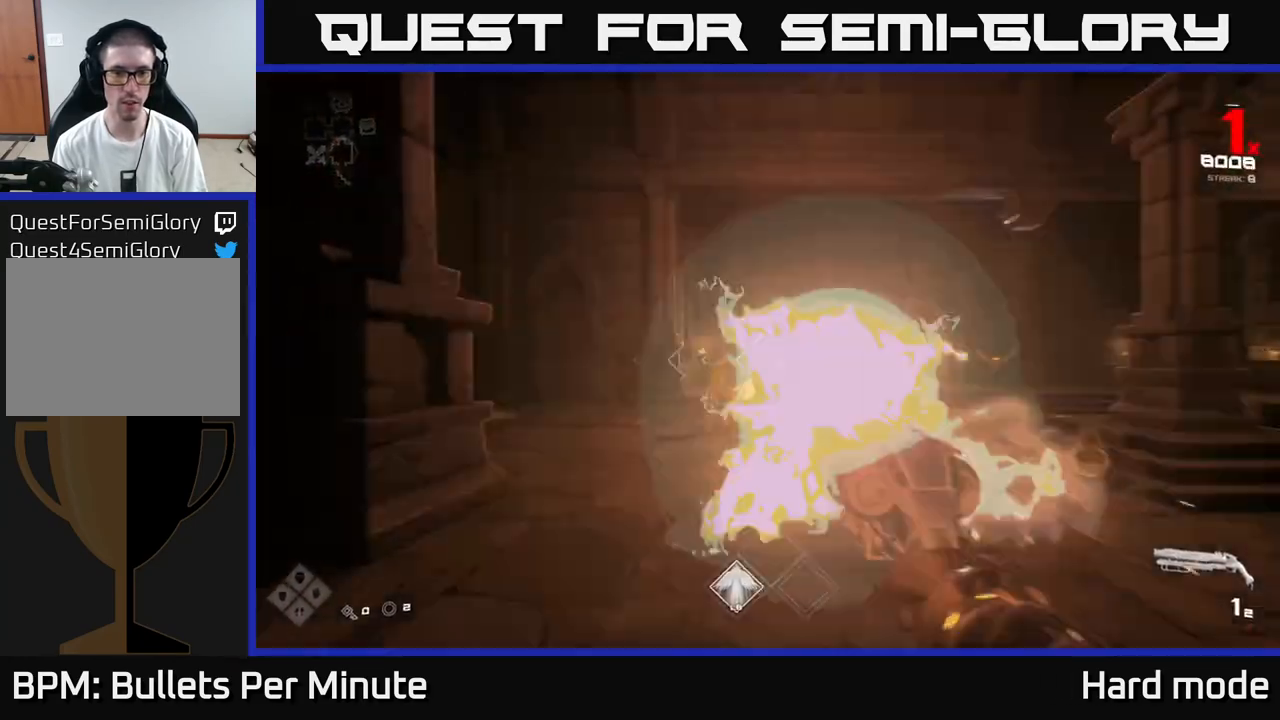
{"buttons": [], "left_stick": "up", "right_stick": "center", "events": [[17, "left_stick", "center"], [83, "R2", "up"], [133, "left_stick", "up-left"], [250, "left_stick", "up"], [300, "R1", "down"], [450, "R1", "up"]]}
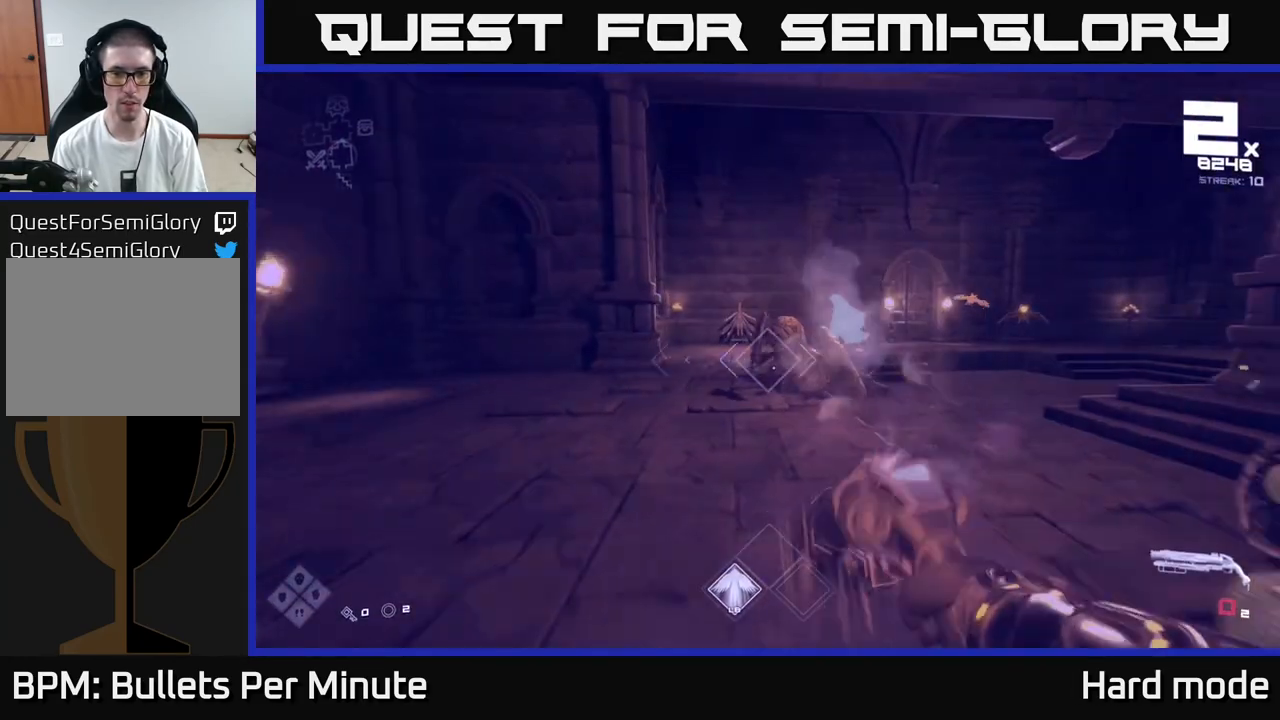
{"buttons": [], "left_stick": "up-left", "right_stick": "center", "events": [[67, "left_stick", "up-left"], [117, "R1", "down"], [117, "right_stick", "right"], [267, "R1", "up"], [267, "right_stick", "center"], [333, "left_stick", "center"], [450, "left_stick", "up-left"]]}
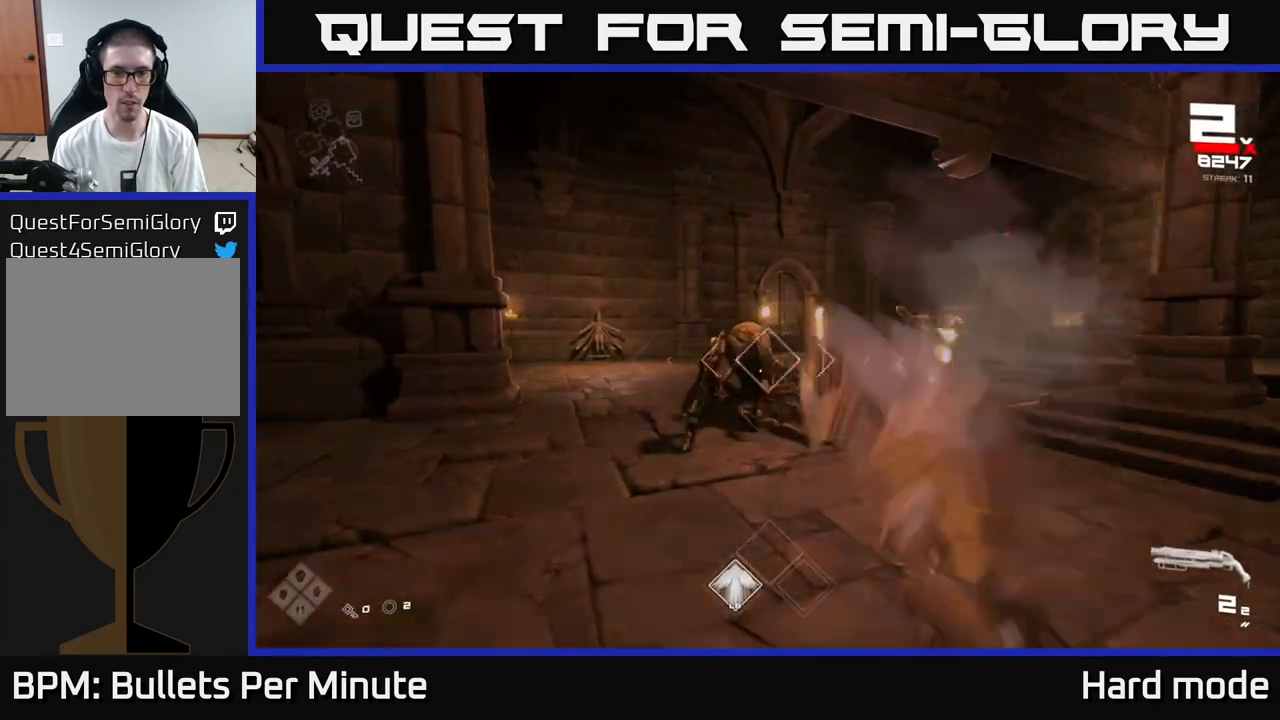
{"buttons": [], "left_stick": "up-left", "right_stick": "center", "events": [[33, "R2", "down"], [183, "R2", "up"], [217, "right_stick", "right"], [300, "right_stick", "center"], [317, "R2", "down"], [400, "R2", "up"]]}